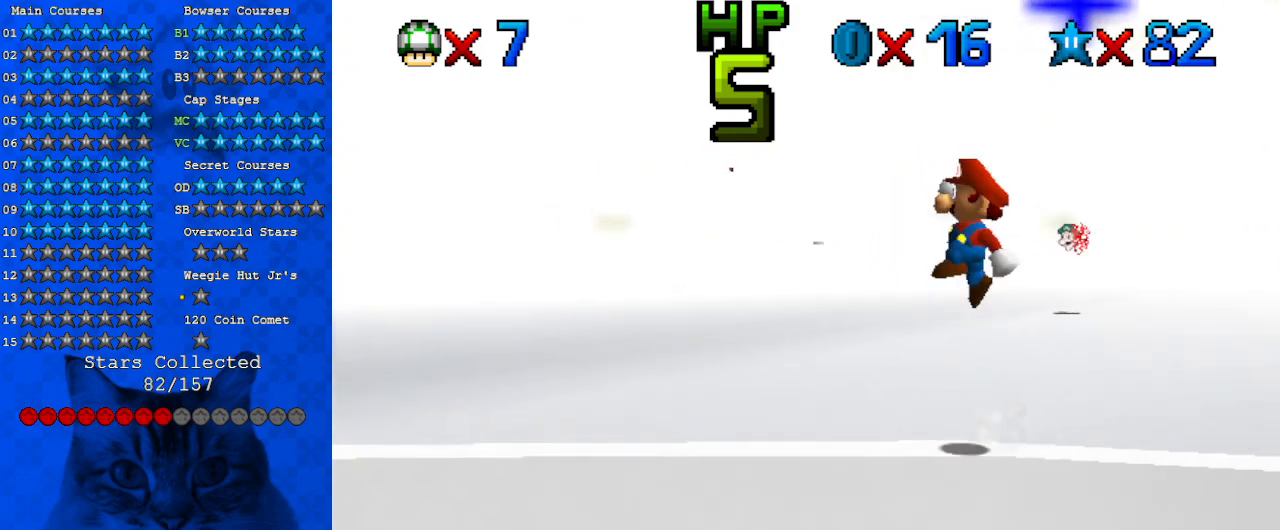
Gameplay with keyboard; each line is a JSON object with the keys held at the frame after it. "events" lists presses ("down") and releases ("up") of "a", "c", "ctrl", "d", "down", "left", "return", "right", "s", "shift", "up", "w", "x" and "y" between this image and that frame as [ms after this image, input, new state], when the widget could be followed in between. No other keys are recorded. Mouse input is not recorded.
{"keys": ["ctrl", "shift"], "events": [[33, "d", "down"], [133, "d", "up"], [133, "down", "up"], [133, "right", "up"], [233, "d", "down"], [333, "d", "up"], [433, "ctrl", "down"]]}
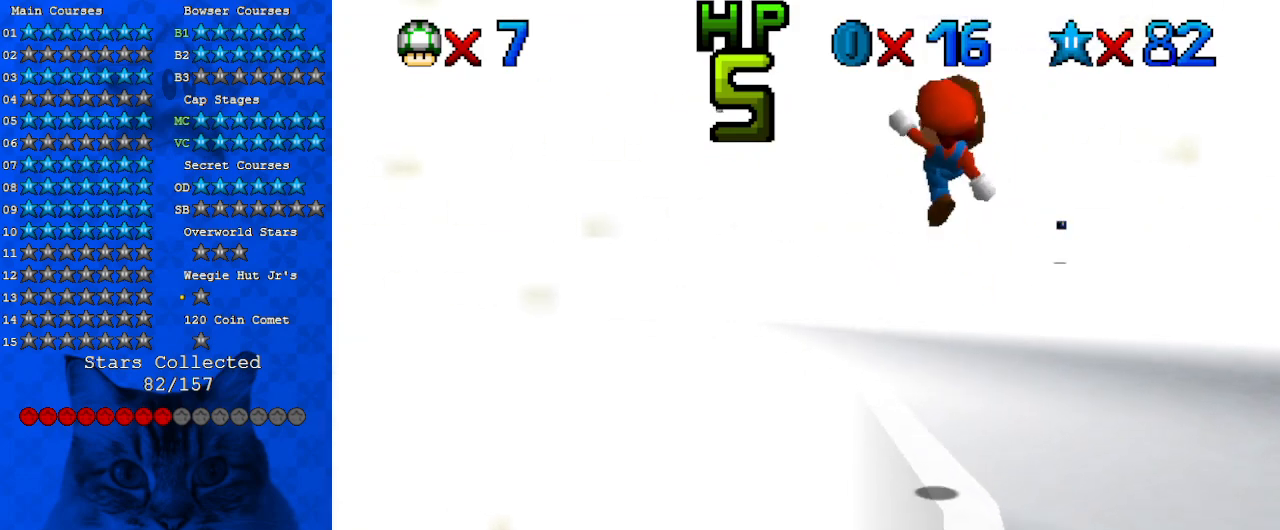
{"keys": [], "events": [[67, "right", "down"], [67, "shift", "up"], [100, "ctrl", "up"], [100, "up", "down"], [167, "right", "up"], [167, "up", "up"], [200, "c", "down"], [300, "up", "down"], [400, "c", "up"], [433, "up", "up"]]}
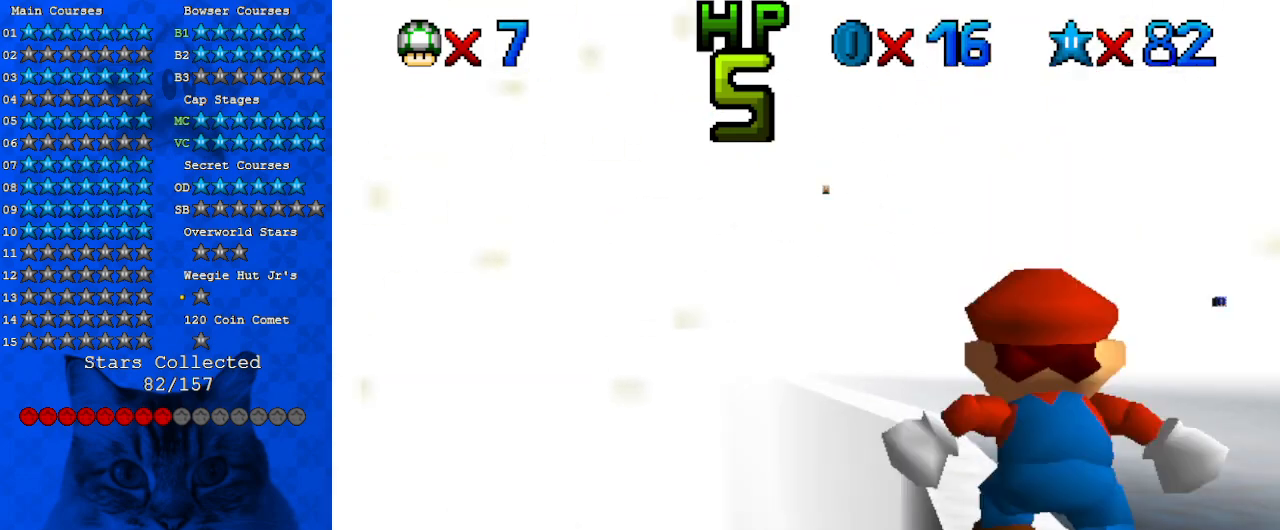
{"keys": [], "events": [[33, "up", "down"], [167, "left", "down"], [200, "left", "up"], [200, "shift", "down"], [300, "shift", "up"], [467, "up", "up"]]}
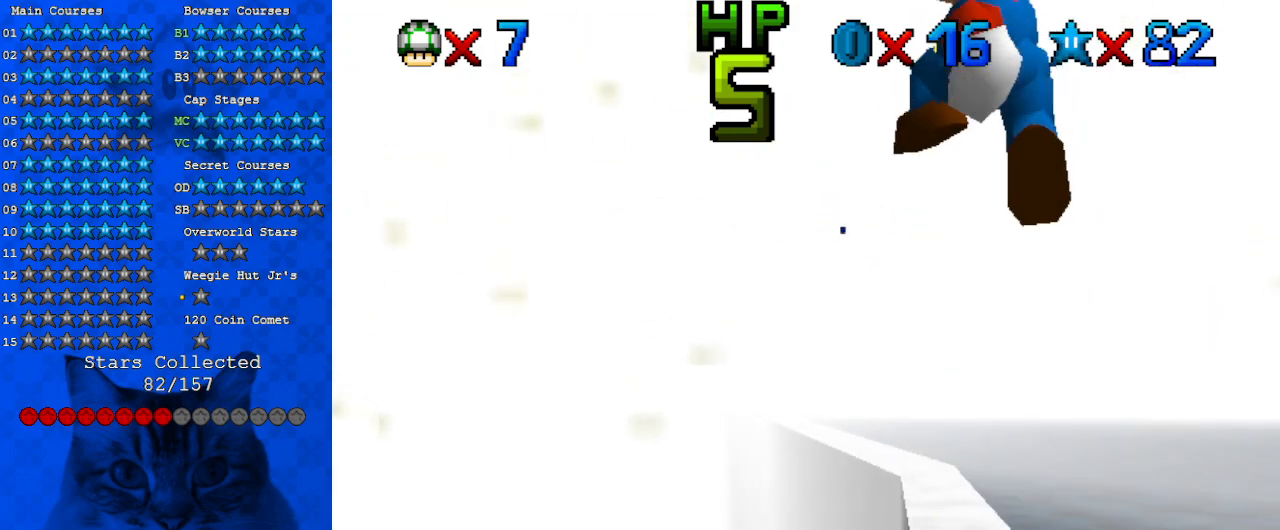
{"keys": ["right", "up"], "events": [[33, "right", "down"], [133, "ctrl", "down"], [133, "right", "up"], [333, "ctrl", "up"], [367, "up", "down"], [500, "right", "down"]]}
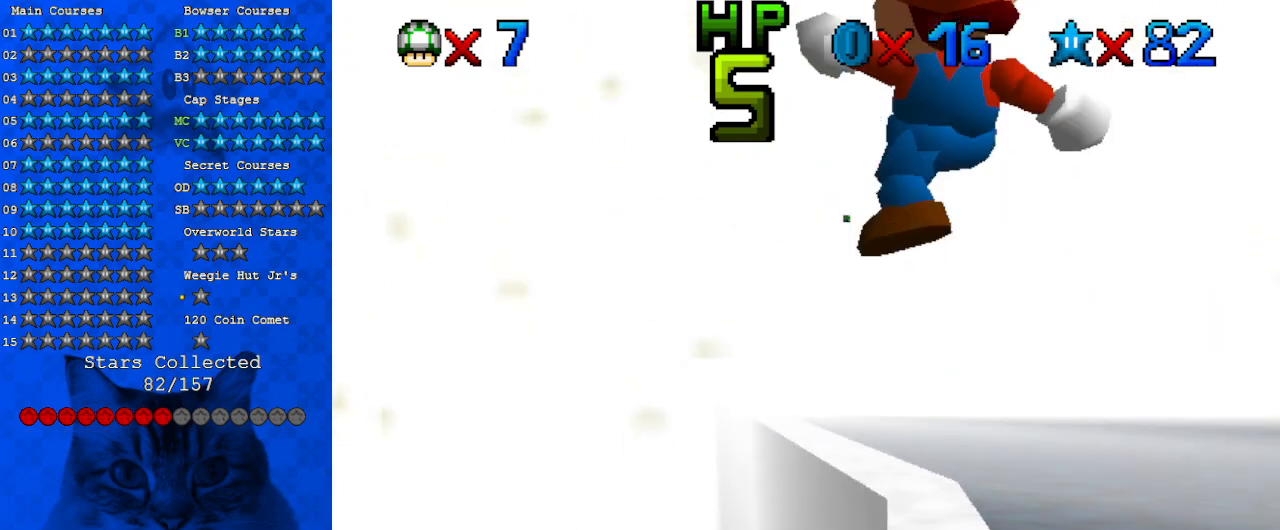
{"keys": ["up"], "events": [[100, "right", "up"], [200, "shift", "down"], [333, "shift", "up"], [367, "left", "down"], [433, "left", "up"]]}
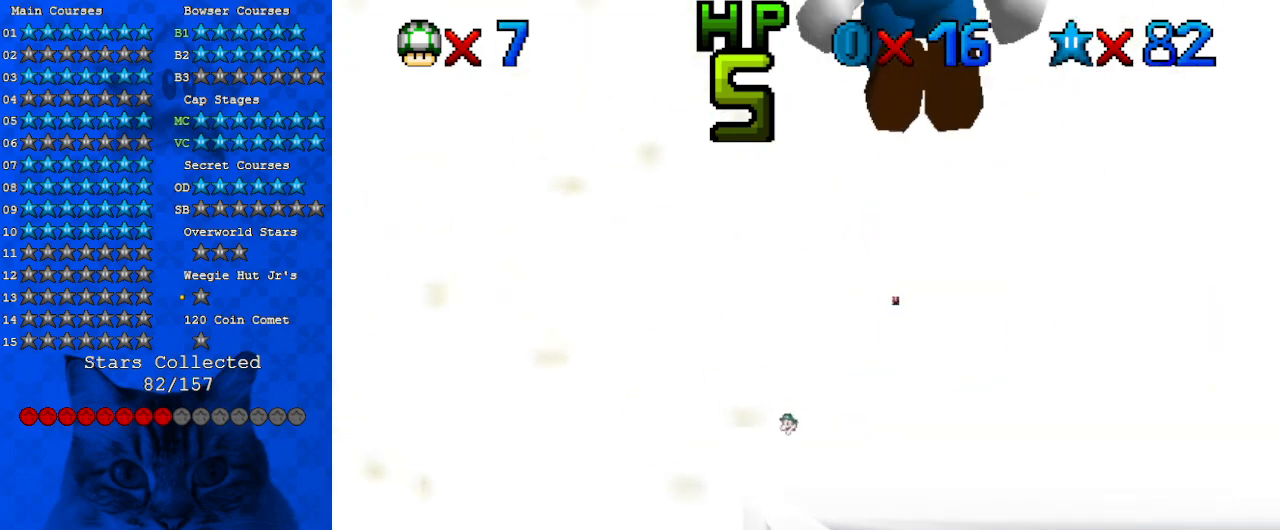
{"keys": [], "events": [[33, "up", "up"], [100, "down", "down"], [267, "ctrl", "down"], [300, "left", "down"], [333, "left", "up"], [400, "ctrl", "up"], [400, "down", "up"]]}
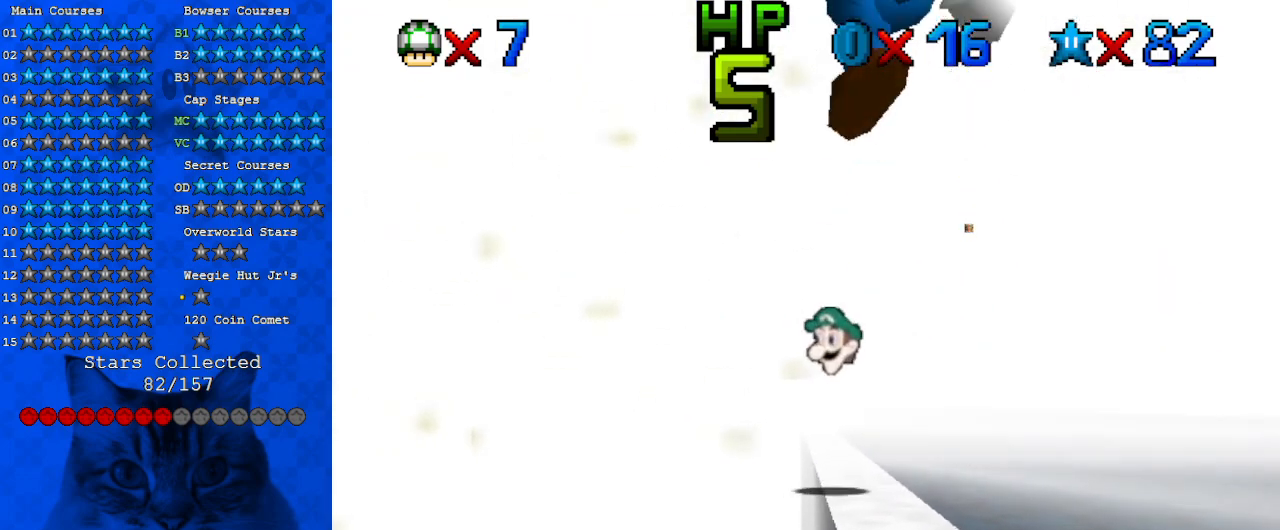
{"keys": ["shift", "up"], "events": [[133, "up", "down"], [467, "shift", "down"]]}
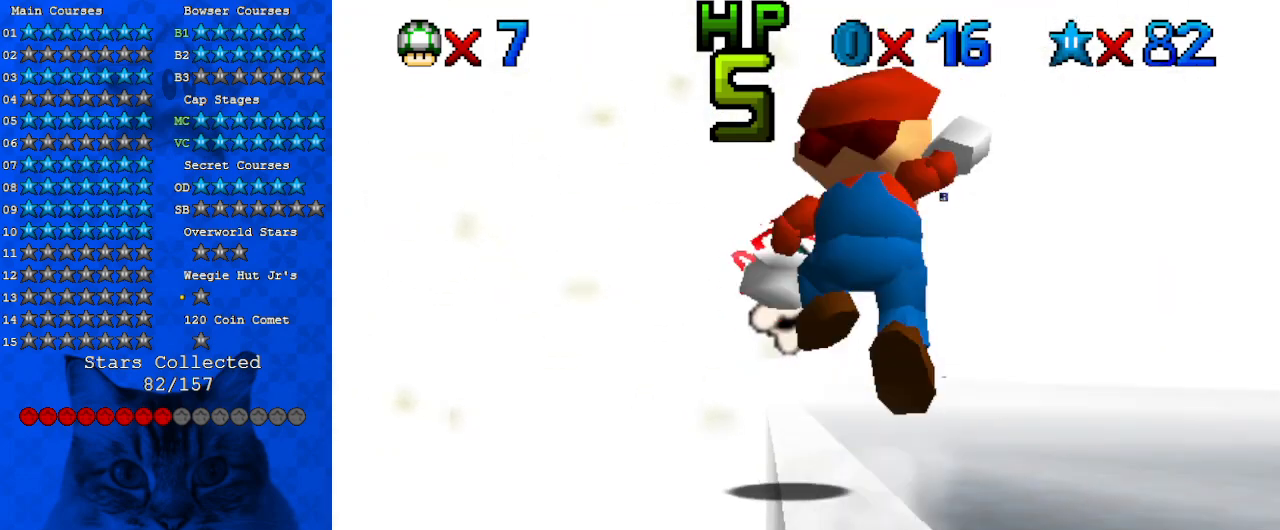
{"keys": ["ctrl"], "events": [[133, "shift", "up"], [233, "left", "down"], [267, "up", "up"], [367, "down", "down"], [400, "left", "up"], [500, "ctrl", "down"], [500, "down", "up"]]}
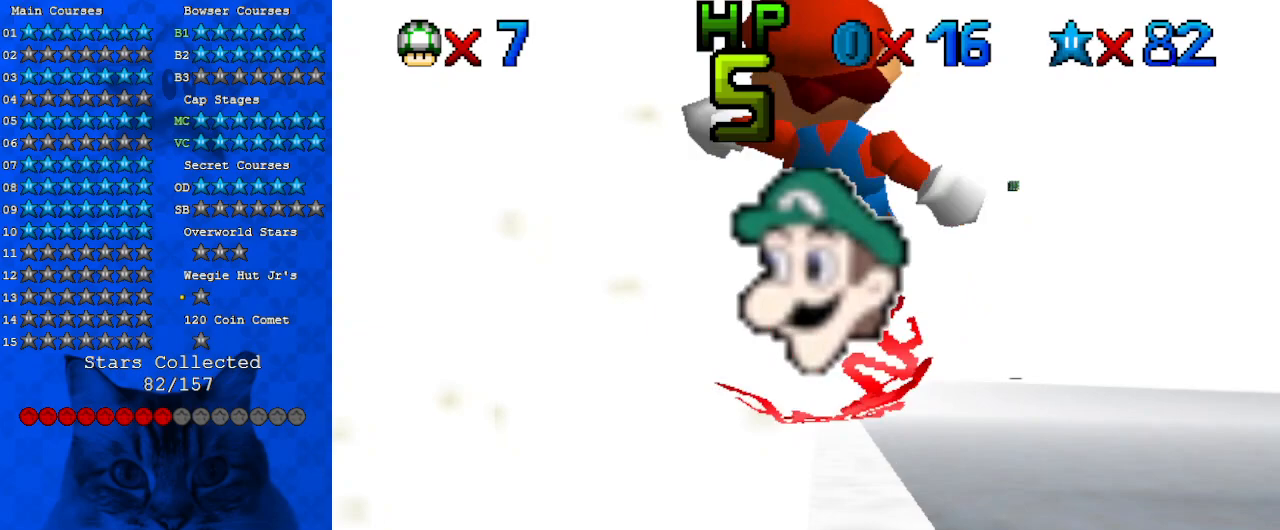
{"keys": ["up"], "events": [[133, "ctrl", "up"], [133, "up", "down"], [300, "left", "down"], [367, "left", "up"]]}
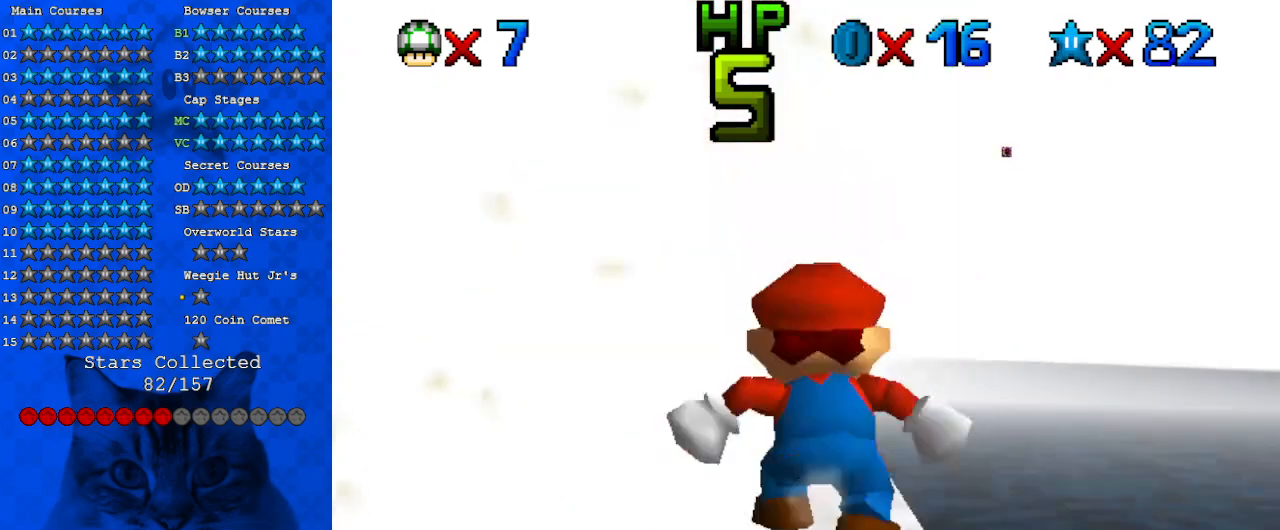
{"keys": ["down"], "events": [[200, "shift", "down"], [367, "shift", "up"], [400, "up", "up"], [500, "down", "down"]]}
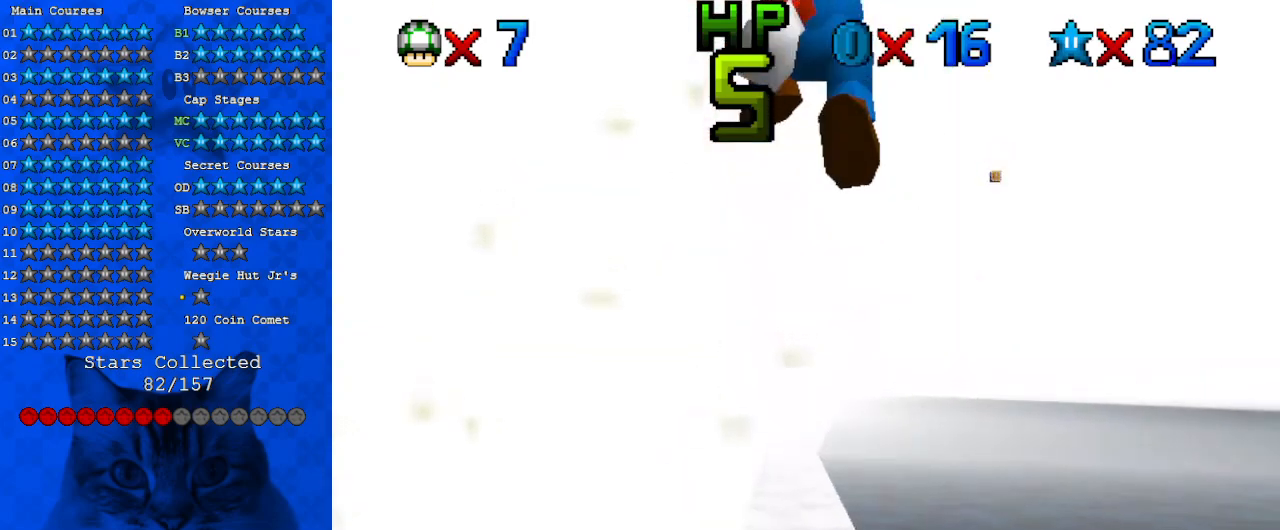
{"keys": ["up"], "events": [[100, "left", "down"], [133, "down", "up"], [133, "left", "up"], [233, "ctrl", "down"], [267, "up", "down"], [367, "ctrl", "up"]]}
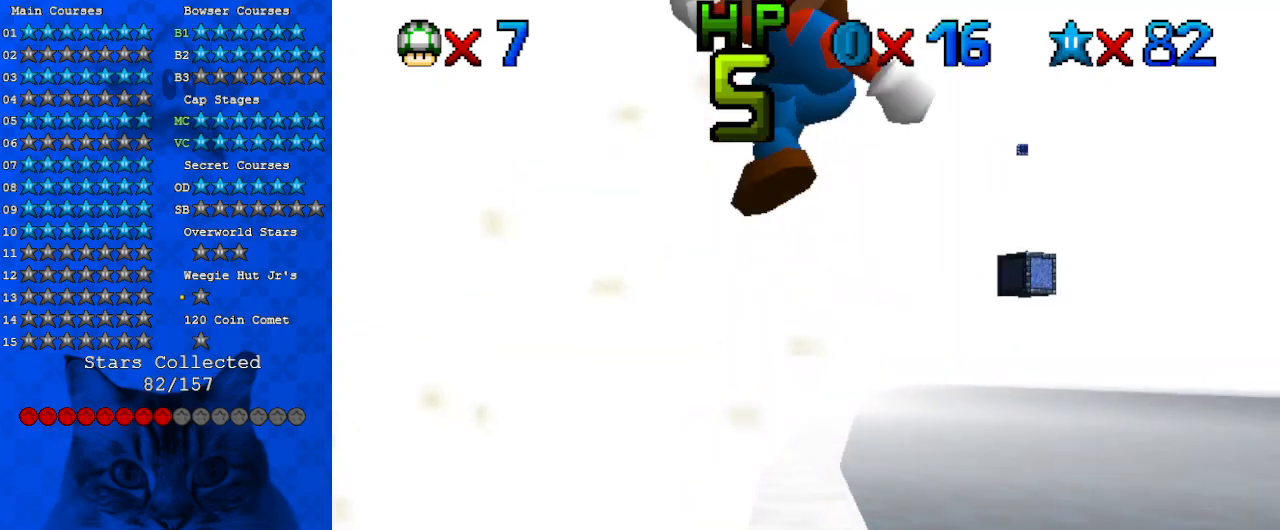
{"keys": ["up"], "events": [[100, "left", "down"], [133, "left", "up"], [300, "shift", "down"], [433, "shift", "up"]]}
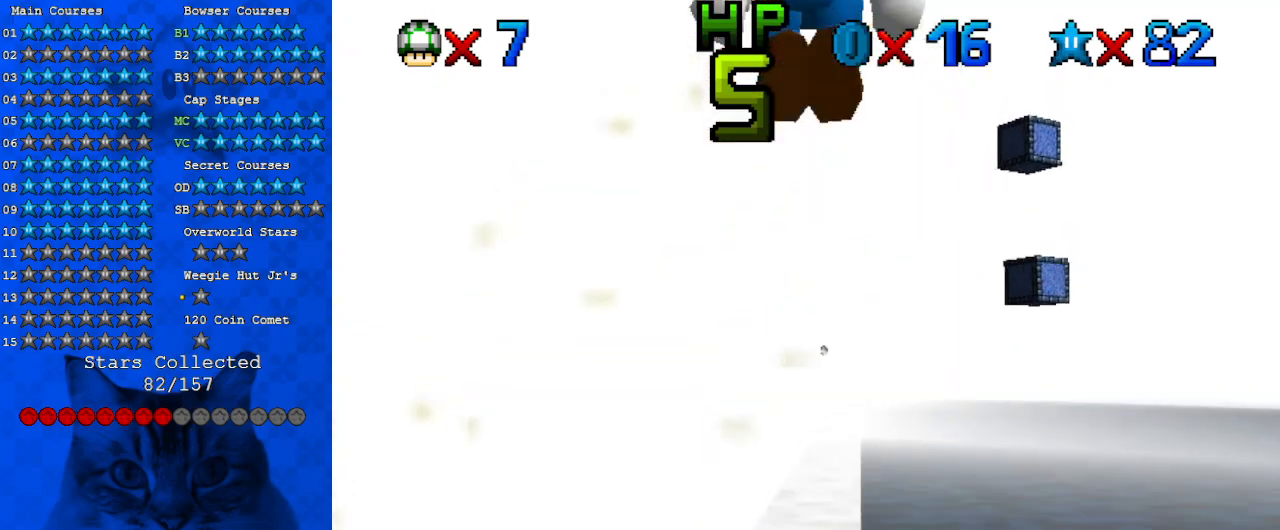
{"keys": ["right", "up"], "events": [[33, "up", "up"], [100, "down", "down"], [300, "down", "up"], [333, "ctrl", "down"], [467, "ctrl", "up"], [467, "right", "down"], [467, "up", "down"]]}
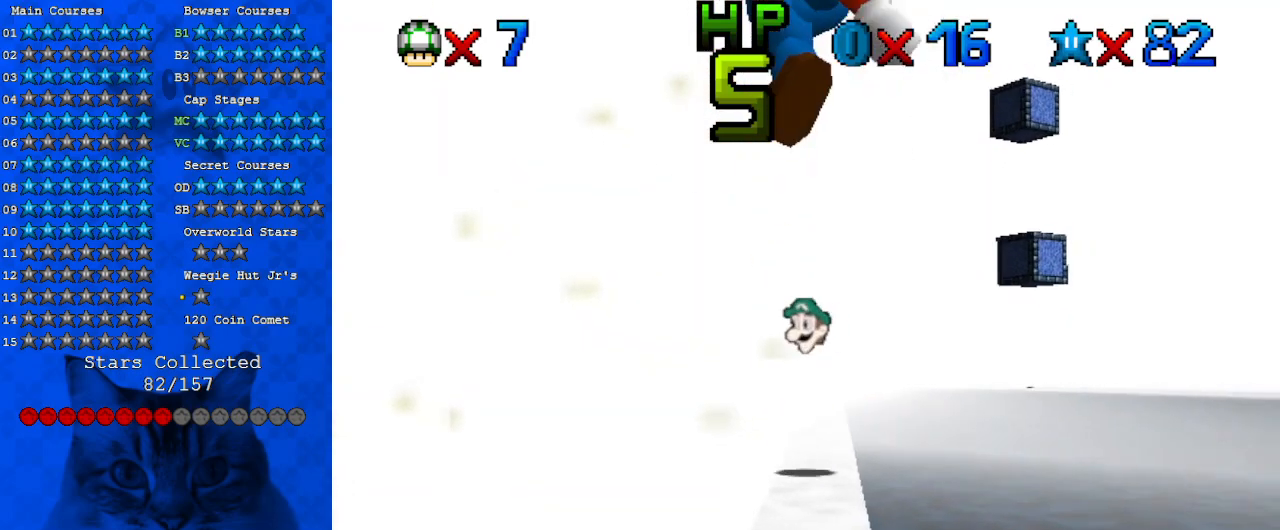
{"keys": ["up"], "events": [[67, "right", "up"], [367, "up", "up"], [467, "up", "down"]]}
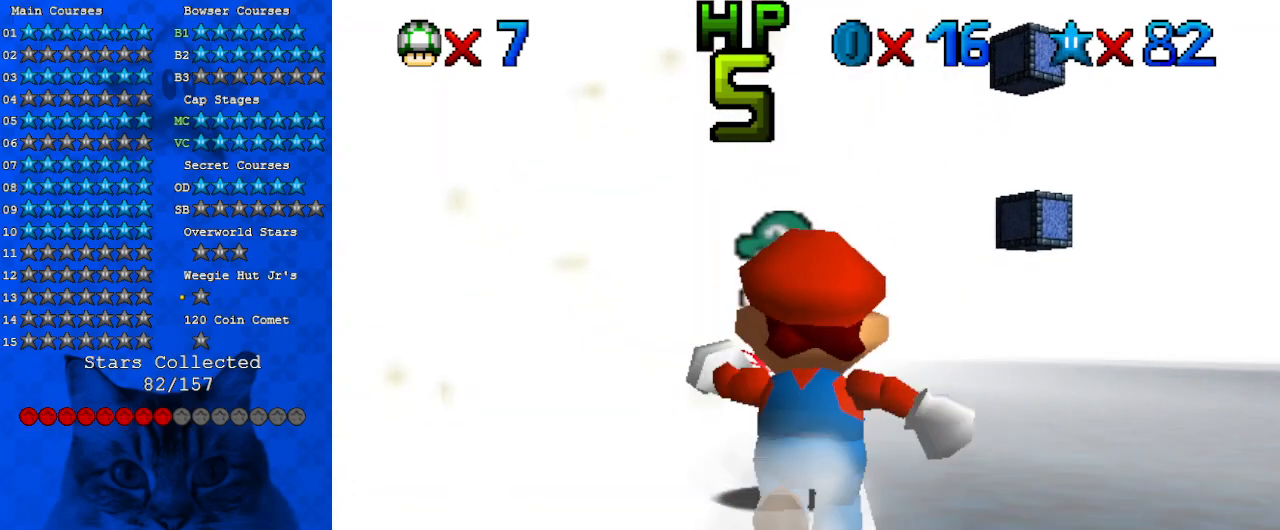
{"keys": ["up"], "events": [[133, "shift", "down"], [233, "shift", "up"]]}
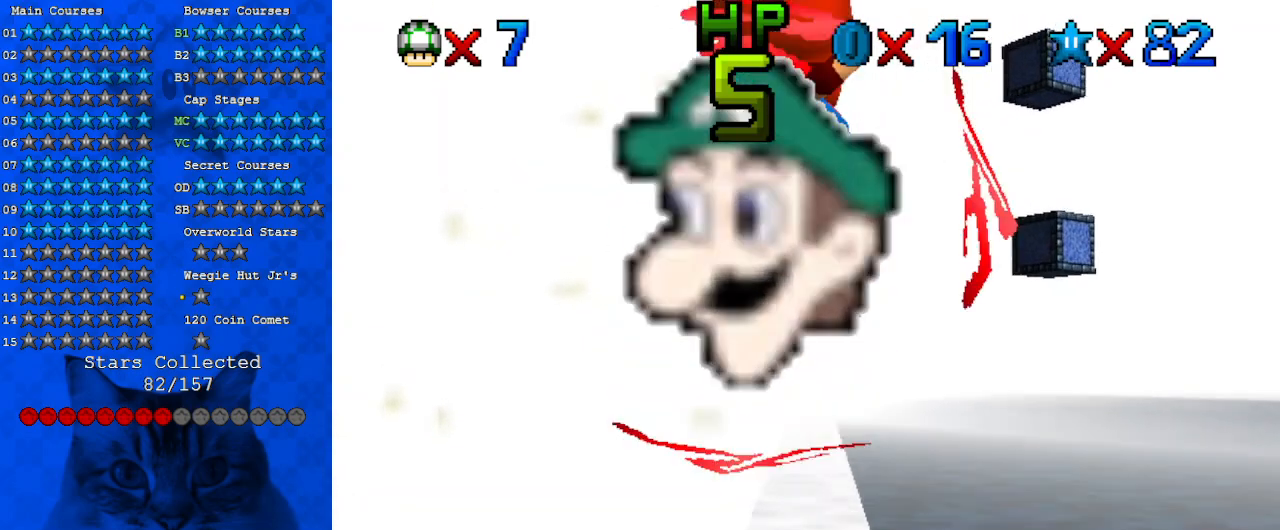
{"keys": [], "events": [[100, "left", "down"], [167, "left", "up"], [333, "shift", "down"], [467, "shift", "up"], [467, "up", "up"]]}
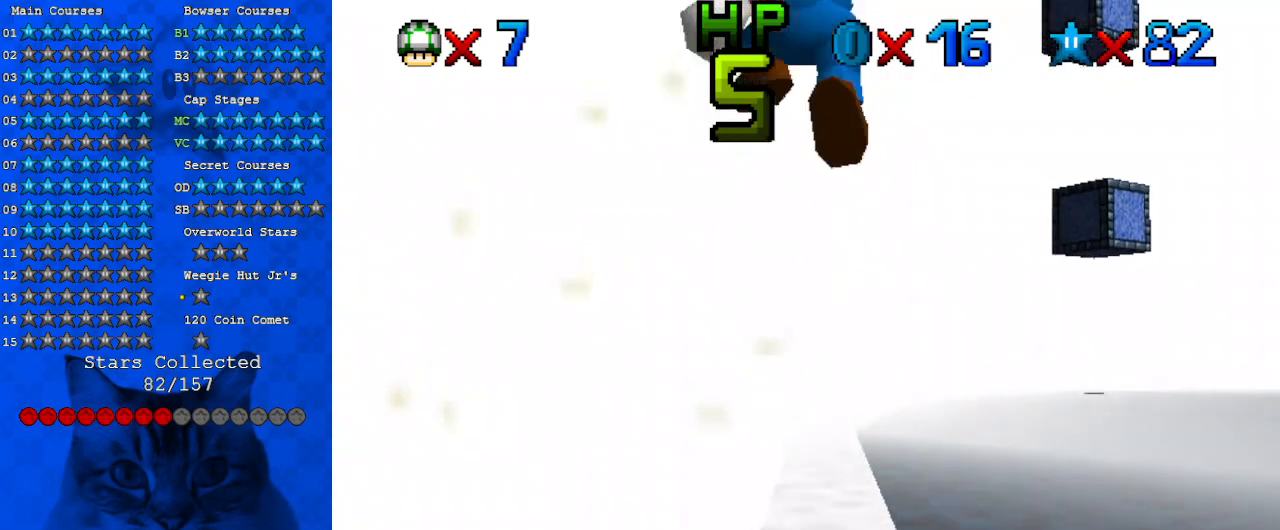
{"keys": ["up"], "events": [[67, "down", "down"], [200, "down", "up"], [300, "right", "down"], [300, "up", "down"], [400, "right", "up"]]}
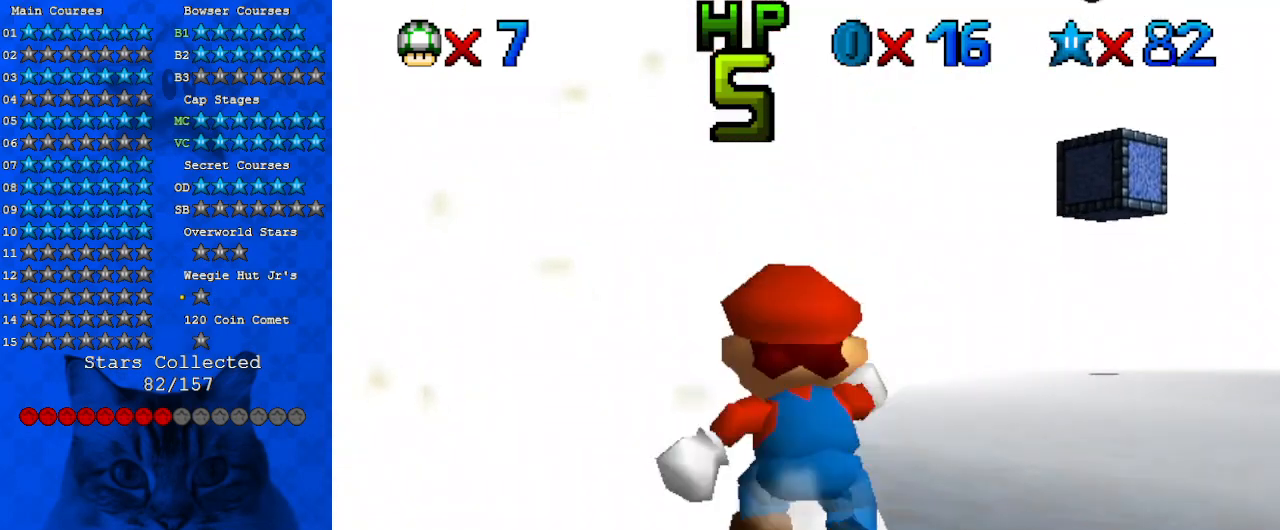
{"keys": [], "events": [[167, "shift", "down"], [267, "shift", "up"], [267, "up", "up"], [400, "down", "down"], [500, "down", "up"]]}
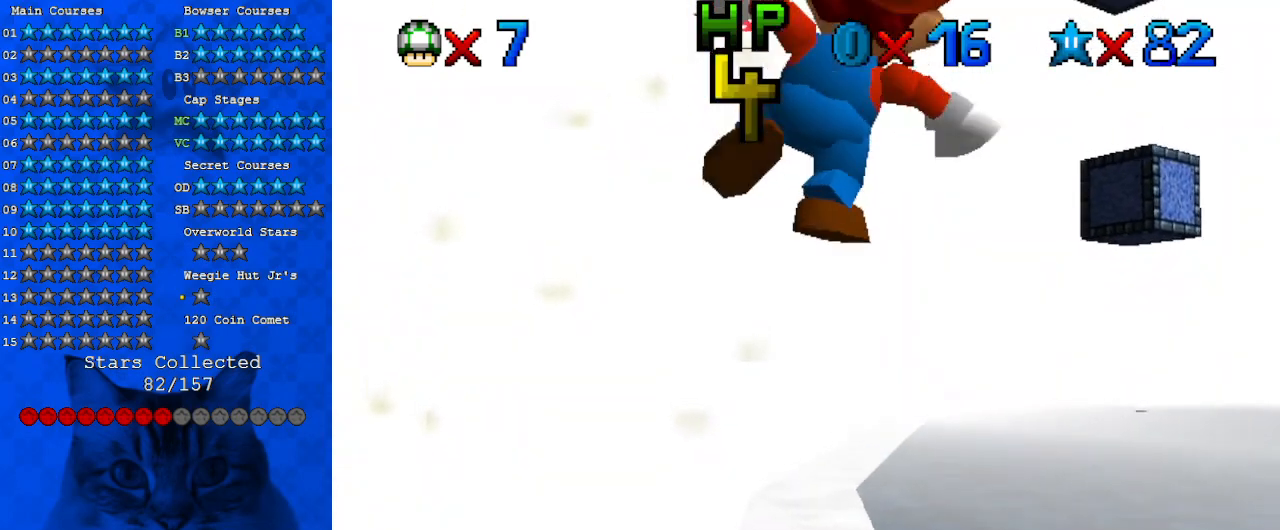
{"keys": ["up"], "events": [[367, "up", "down"]]}
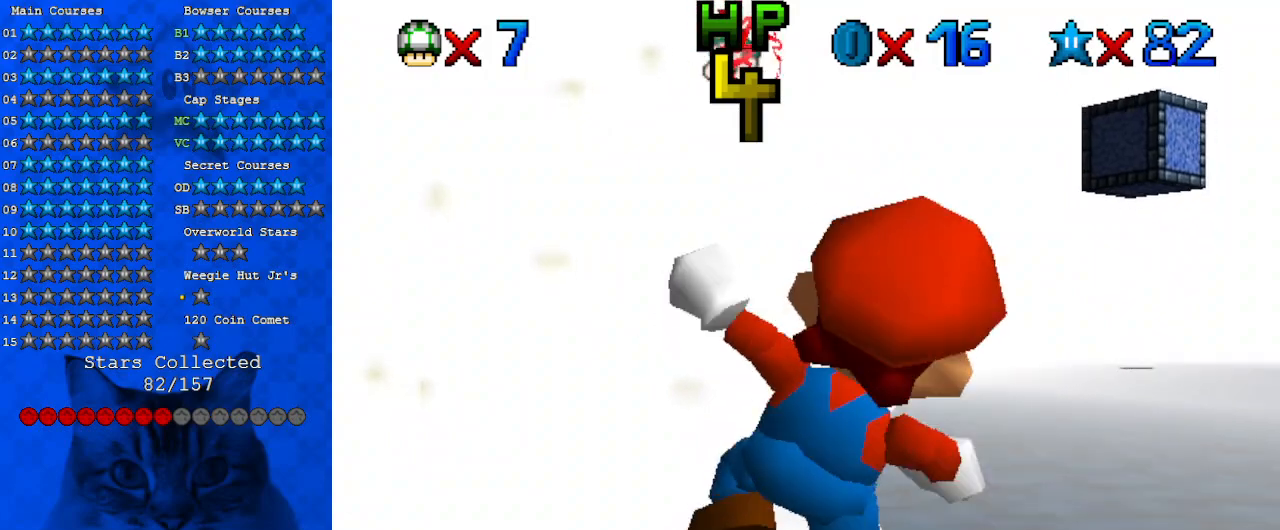
{"keys": ["up"], "events": []}
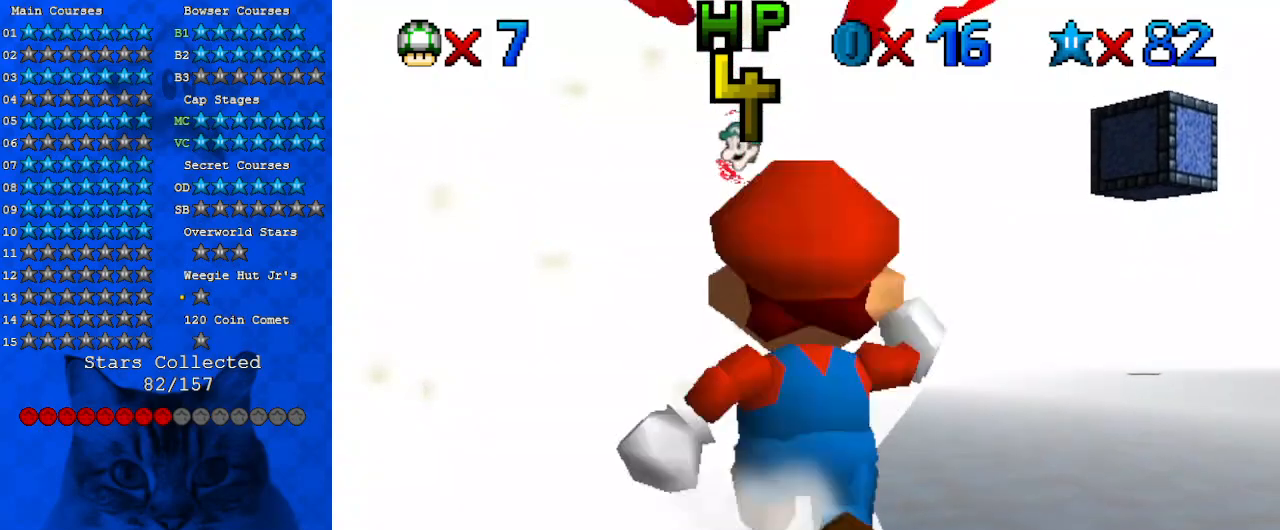
{"keys": [], "events": [[133, "shift", "down"], [233, "shift", "up"], [233, "up", "up"], [300, "down", "down"], [467, "down", "up"]]}
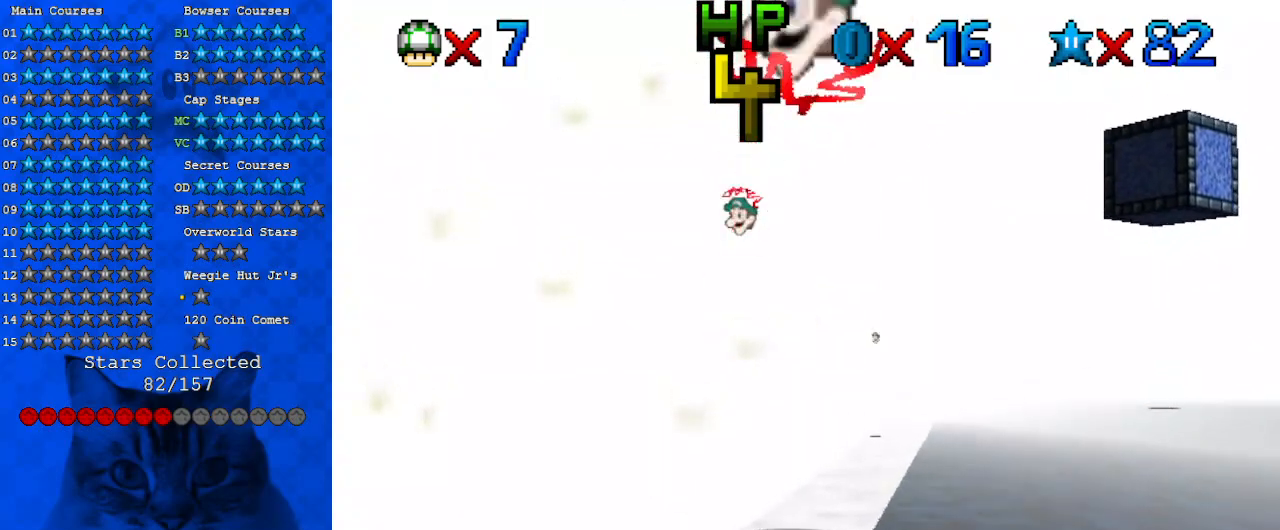
{"keys": [], "events": [[267, "right", "down"], [367, "right", "up"]]}
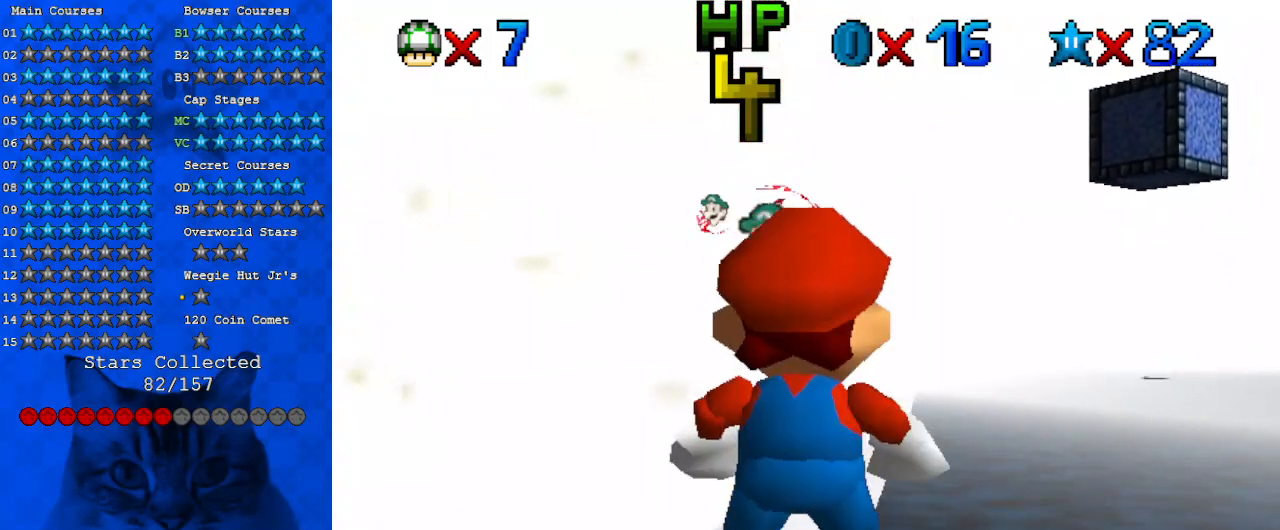
{"keys": ["up"], "events": [[100, "up", "down"], [200, "shift", "down"], [300, "shift", "up"]]}
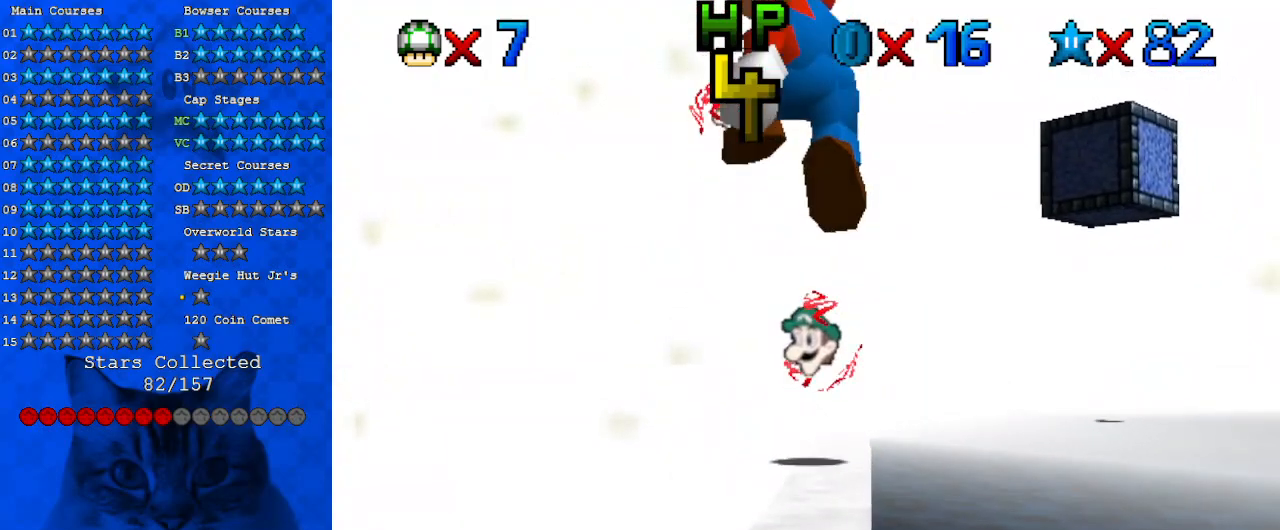
{"keys": ["right", "up"], "events": [[367, "shift", "down"], [433, "right", "down"], [500, "shift", "up"]]}
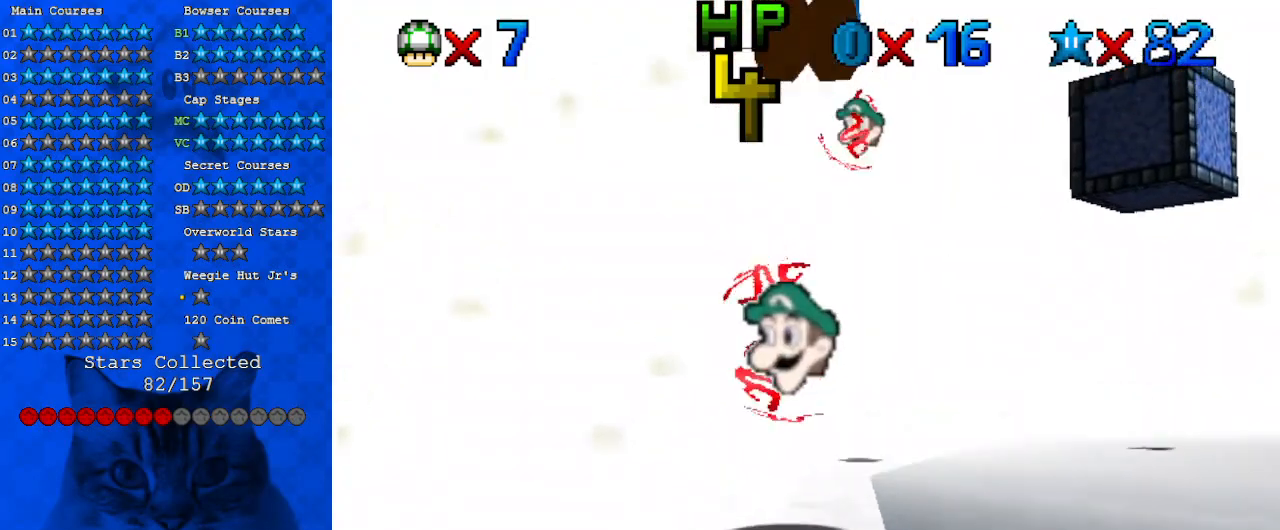
{"keys": [], "events": [[100, "right", "up"], [100, "up", "up"], [167, "down", "down"], [333, "right", "down"], [367, "right", "up"], [400, "down", "up"]]}
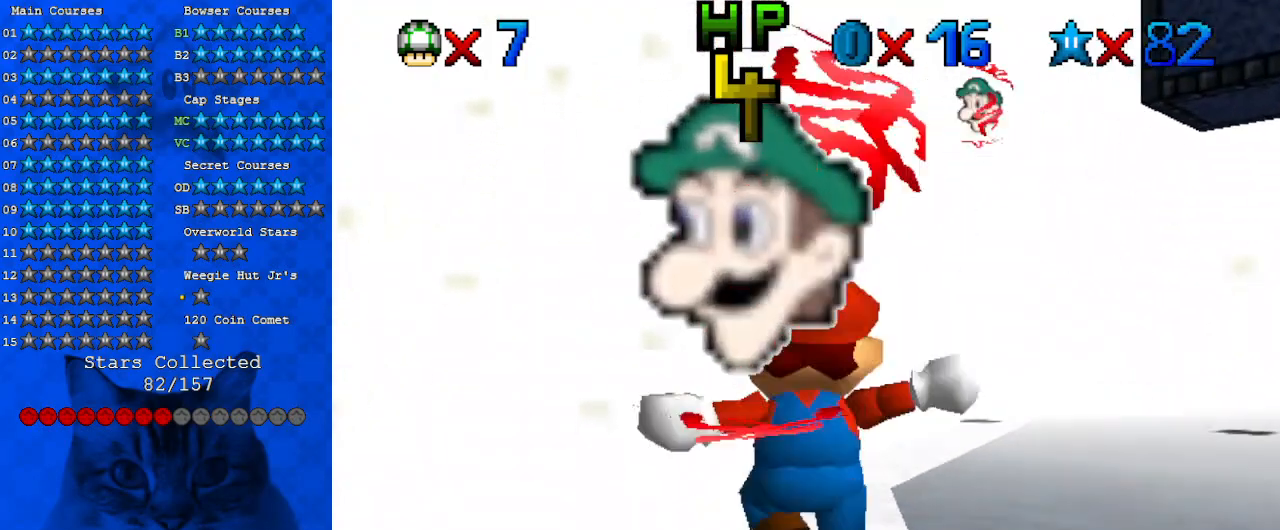
{"keys": [], "events": [[233, "right", "down"], [300, "right", "up"], [333, "right", "down"], [467, "right", "up"]]}
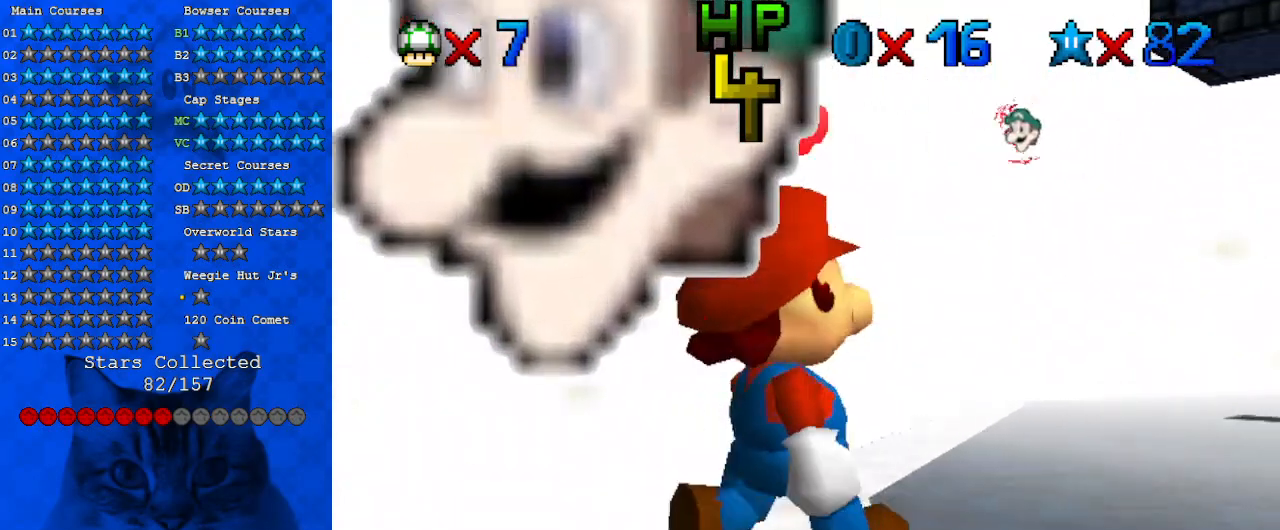
{"keys": ["up"], "events": [[233, "up", "down"]]}
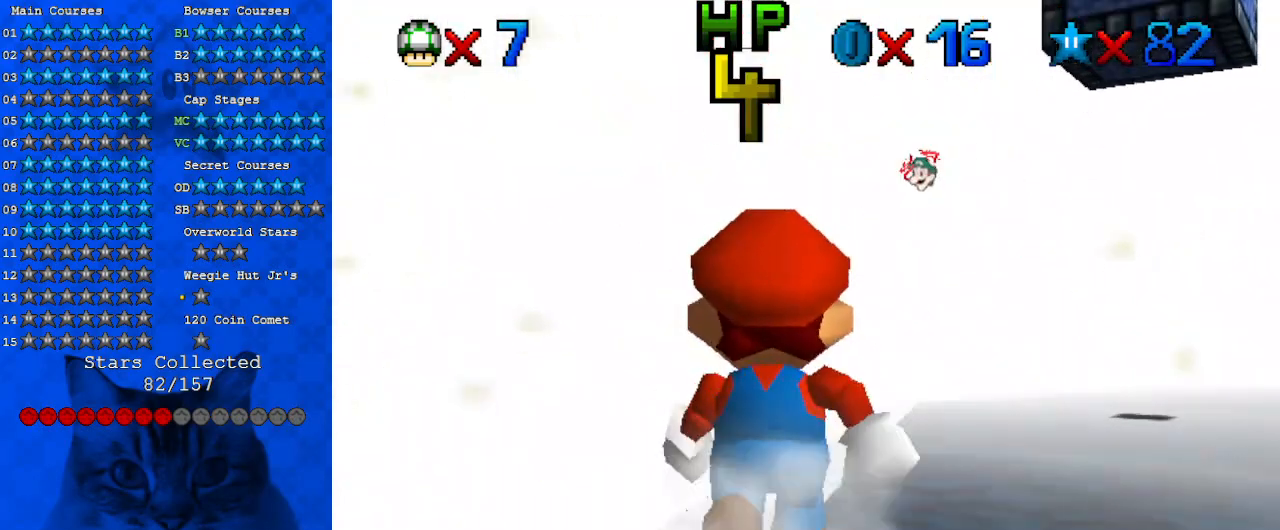
{"keys": ["up"], "events": [[67, "left", "down"], [267, "left", "up"]]}
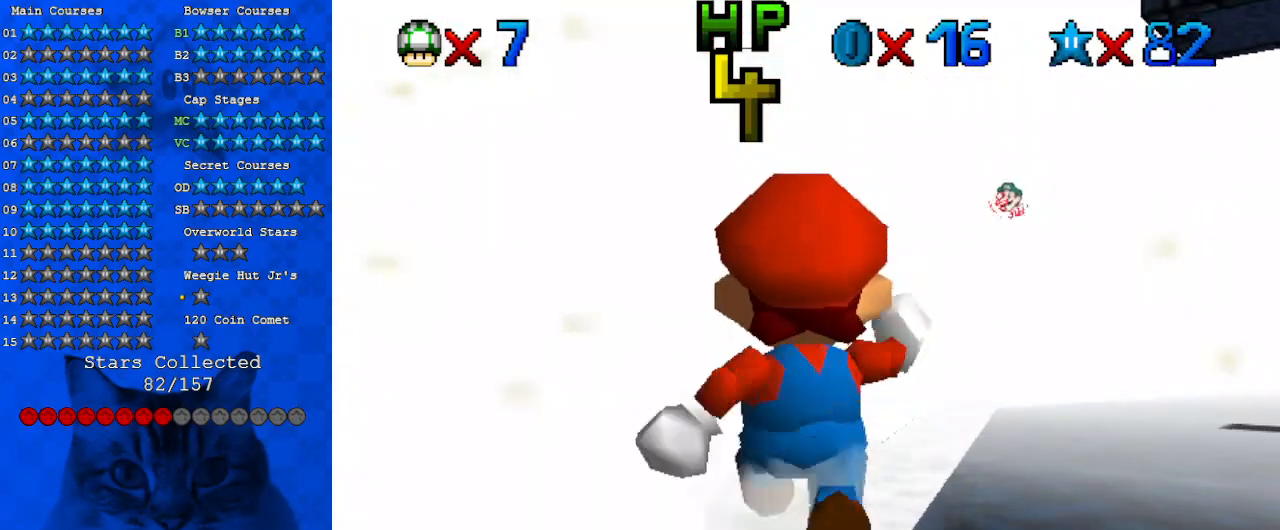
{"keys": ["left", "up"], "events": [[133, "left", "down"]]}
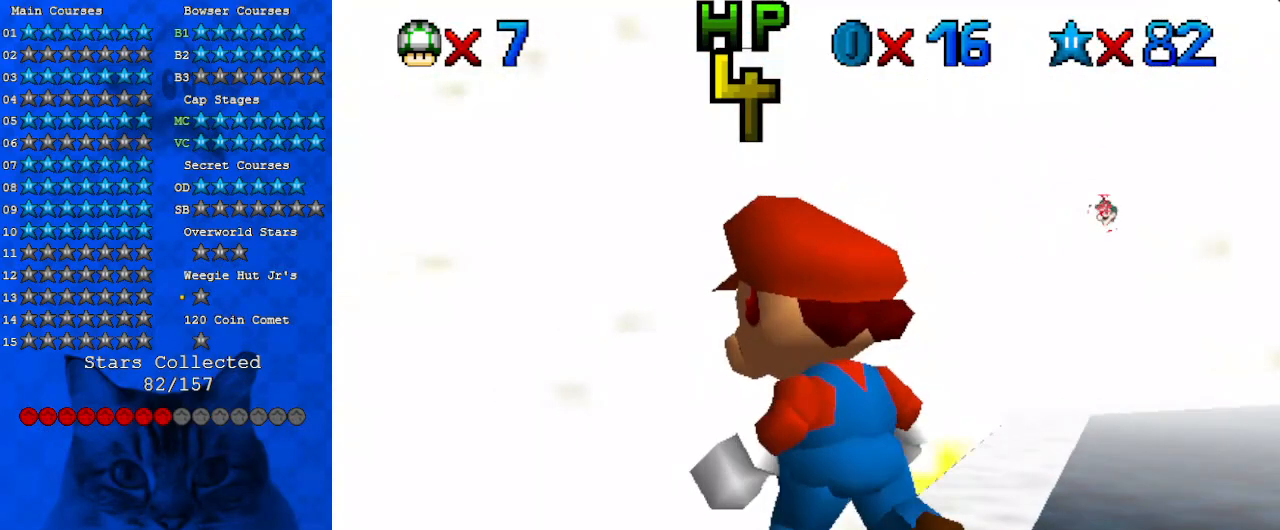
{"keys": [], "events": [[333, "left", "up"], [467, "up", "up"]]}
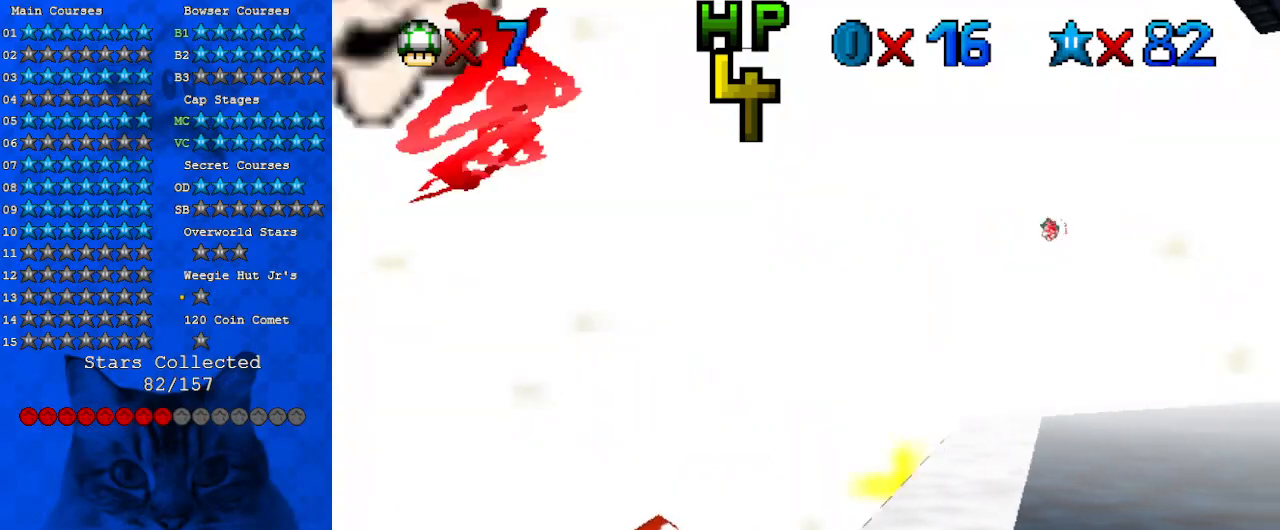
{"keys": [], "events": [[67, "c", "down"], [167, "c", "up"], [233, "shift", "down"], [333, "up", "down"], [400, "shift", "up"], [433, "up", "up"]]}